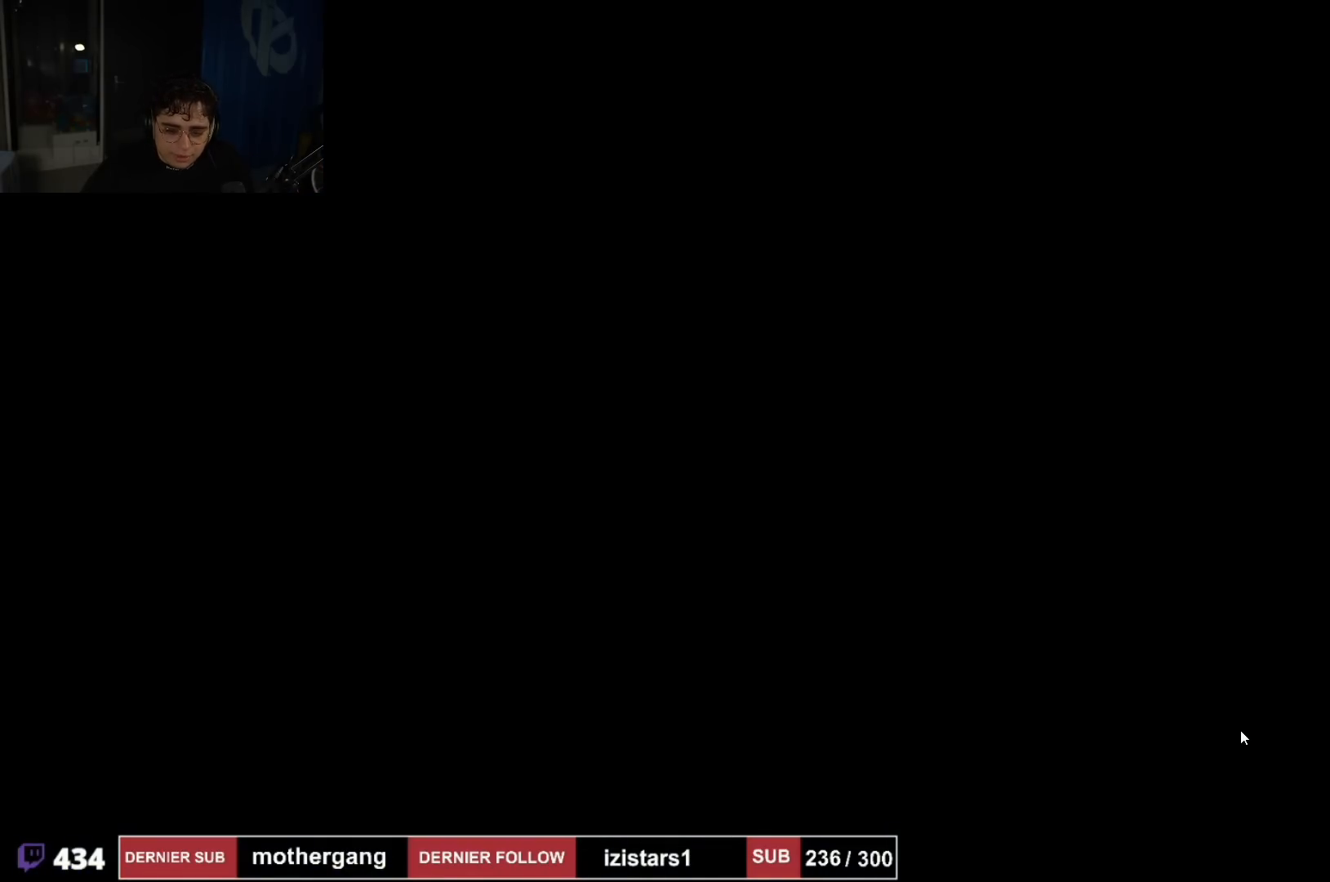
Gameplay with a controller (PlayStation layout); each line is a JSON object with the inputs held at the frame after it. "events" lists button and stick changes between this image and that frame as [ms after this image, input, new state], when the widget could be followed in between. Not read: L1 R1.
{"buttons": ["DPAD_DOWN", "DPAD_RIGHT"], "left_stick": "center", "right_stick": "center", "events": [[83, "DPAD_LEFT", "down"], [200, "DPAD_LEFT", "up"], [217, "DPAD_DOWN", "down"], [234, "DPAD_RIGHT", "down"], [317, "DPAD_DOWN", "up"], [317, "DPAD_LEFT", "down"], [317, "DPAD_RIGHT", "up"], [434, "DPAD_DOWN", "down"], [434, "DPAD_LEFT", "up"], [484, "DPAD_RIGHT", "down"]]}
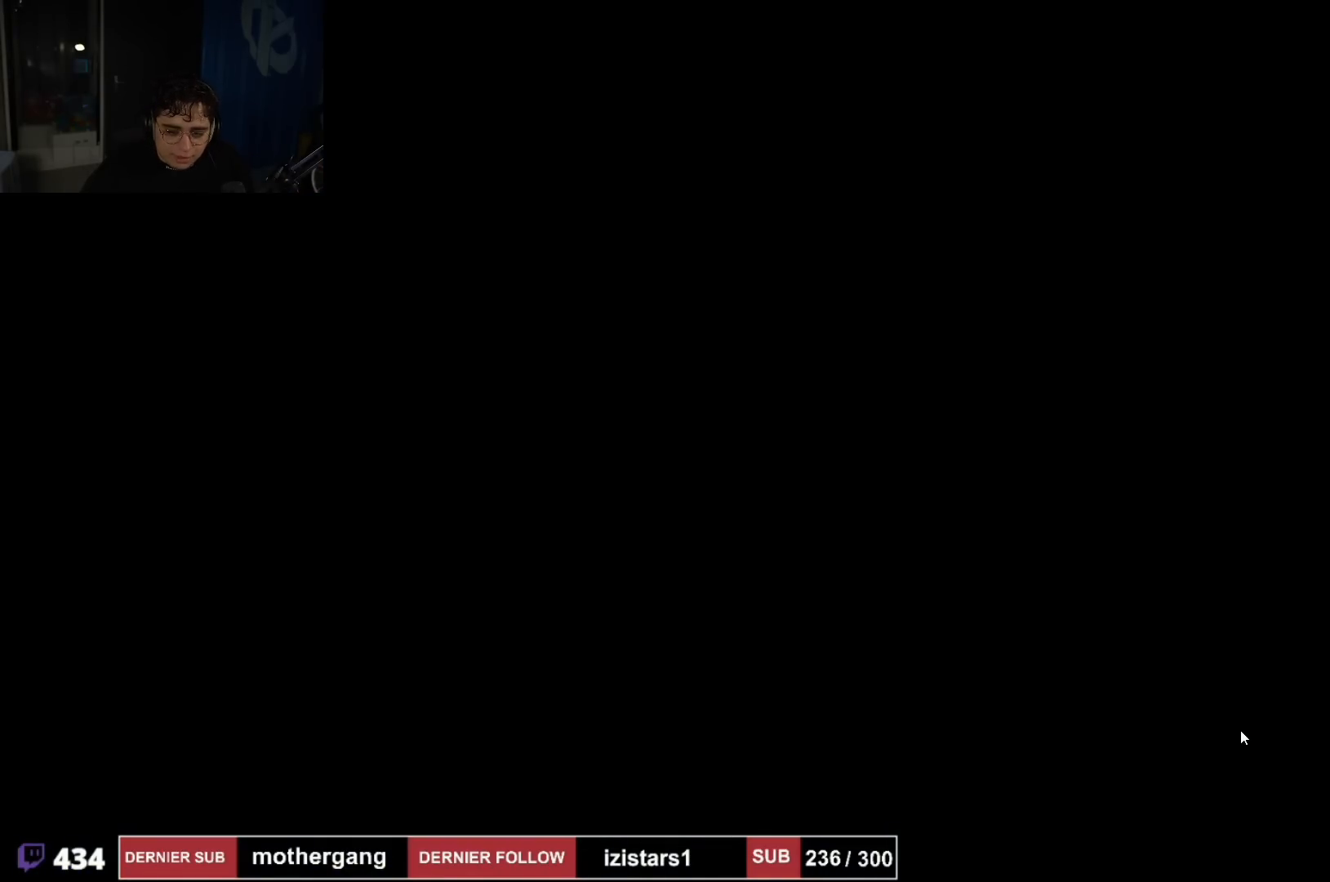
{"buttons": ["DPAD_LEFT"], "left_stick": "center", "right_stick": "center", "events": [[33, "DPAD_RIGHT", "up"], [50, "DPAD_DOWN", "up"], [50, "DPAD_LEFT", "down"], [133, "DPAD_LEFT", "up"], [150, "DPAD_DOWN", "down"], [183, "DPAD_DOWN", "up"], [183, "DPAD_RIGHT", "down"], [250, "DPAD_RIGHT", "up"], [283, "DPAD_LEFT", "down"], [383, "DPAD_DOWN", "down"], [383, "DPAD_LEFT", "up"], [467, "DPAD_DOWN", "up"], [483, "DPAD_LEFT", "down"]]}
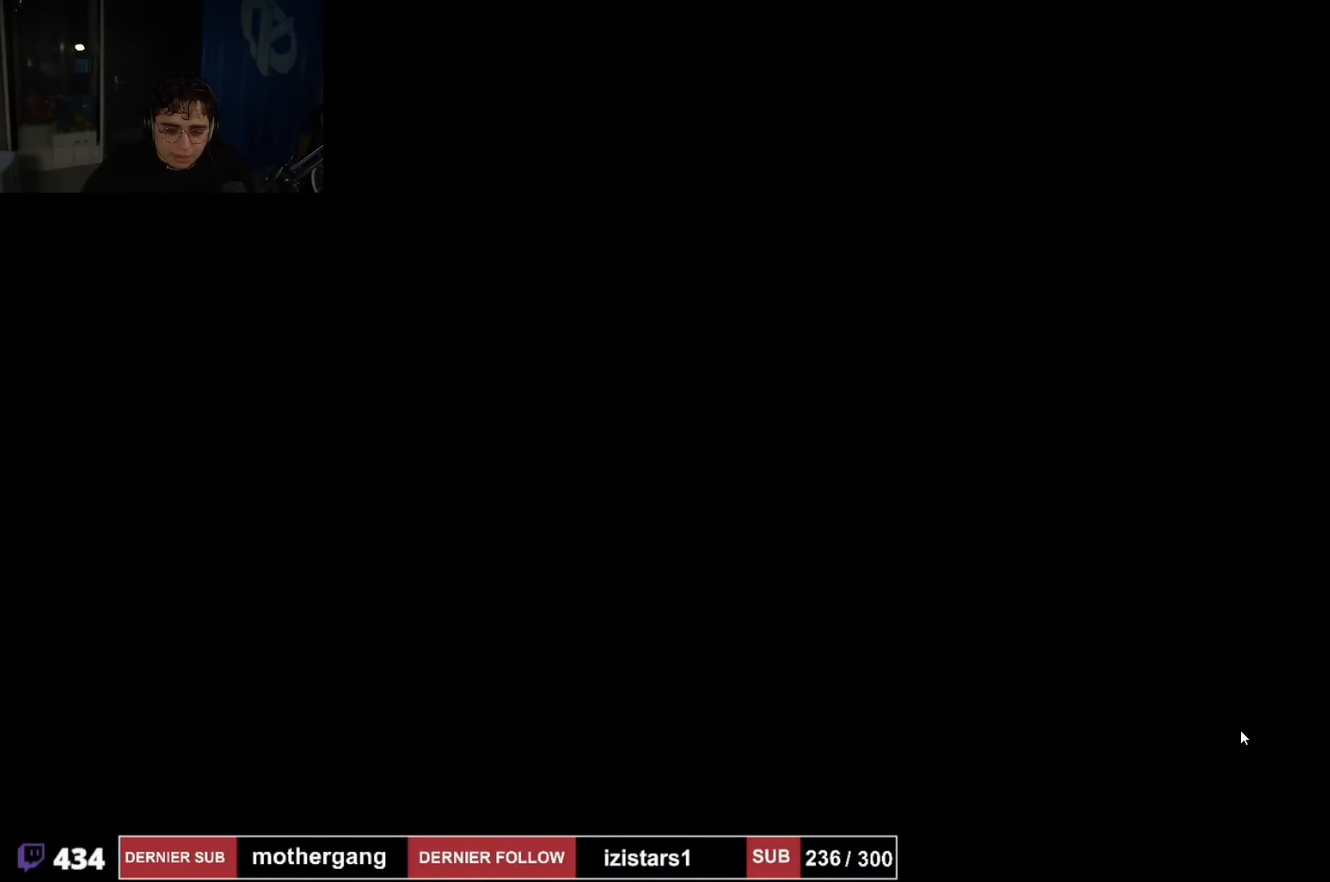
{"buttons": [], "left_stick": "center", "right_stick": "center", "events": [[84, "DPAD_DOWN", "down"], [84, "DPAD_LEFT", "up"], [117, "DPAD_DOWN", "up"], [117, "DPAD_RIGHT", "down"], [167, "DPAD_RIGHT", "up"], [184, "DPAD_LEFT", "down"], [284, "DPAD_LEFT", "up"], [300, "DPAD_RIGHT", "down"], [384, "DPAD_RIGHT", "up"], [400, "DPAD_LEFT", "down"], [501, "DPAD_LEFT", "up"]]}
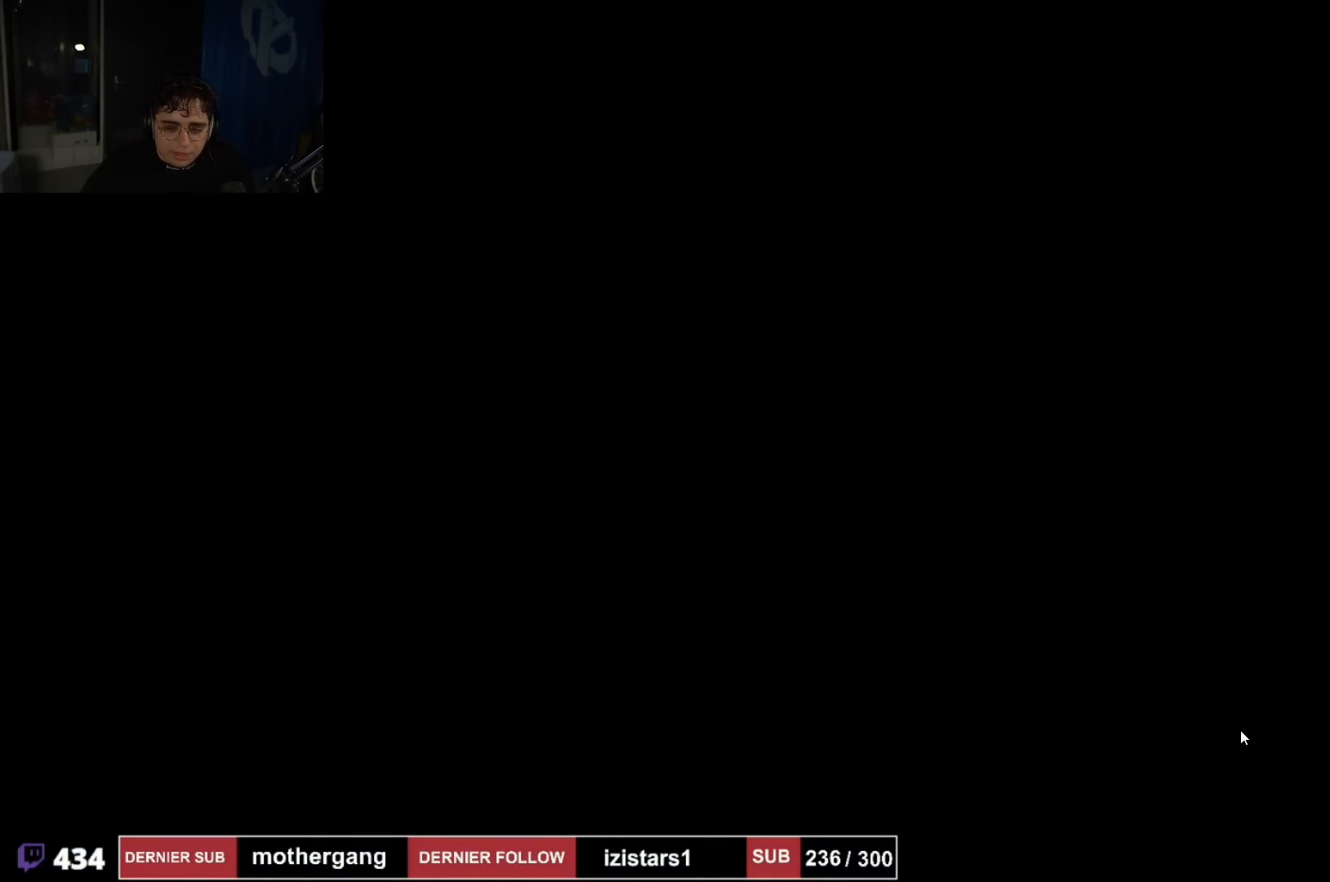
{"buttons": [], "left_stick": "center", "right_stick": "center", "events": [[16, "DPAD_RIGHT", "down"], [83, "DPAD_DOWN", "down"], [83, "DPAD_RIGHT", "up"], [100, "DPAD_DOWN", "up"], [116, "DPAD_LEFT", "down"], [216, "DPAD_LEFT", "up"]]}